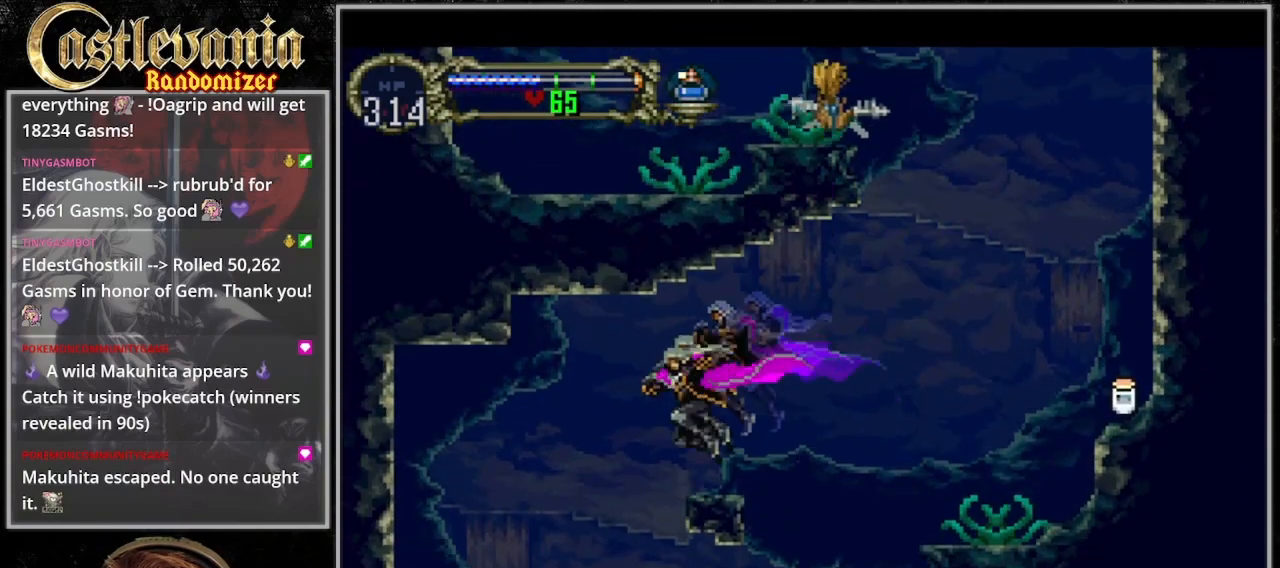
Gameplay with a controller (PlayStation layout); each line is a JSON object with the inputs held at the frame after it (dt_ms = milliseconds from this image to that frame). "events" lists button and stick changes between this image and that frame as [ms after this image, input, new state], when the widget could be followed in between. Not read: L3 R3.
{"dt_ms": 500, "buttons": ["DPAD_RIGHT"], "events": [[133, "DPAD_LEFT", "up"], [133, "DPAD_RIGHT", "down"]]}
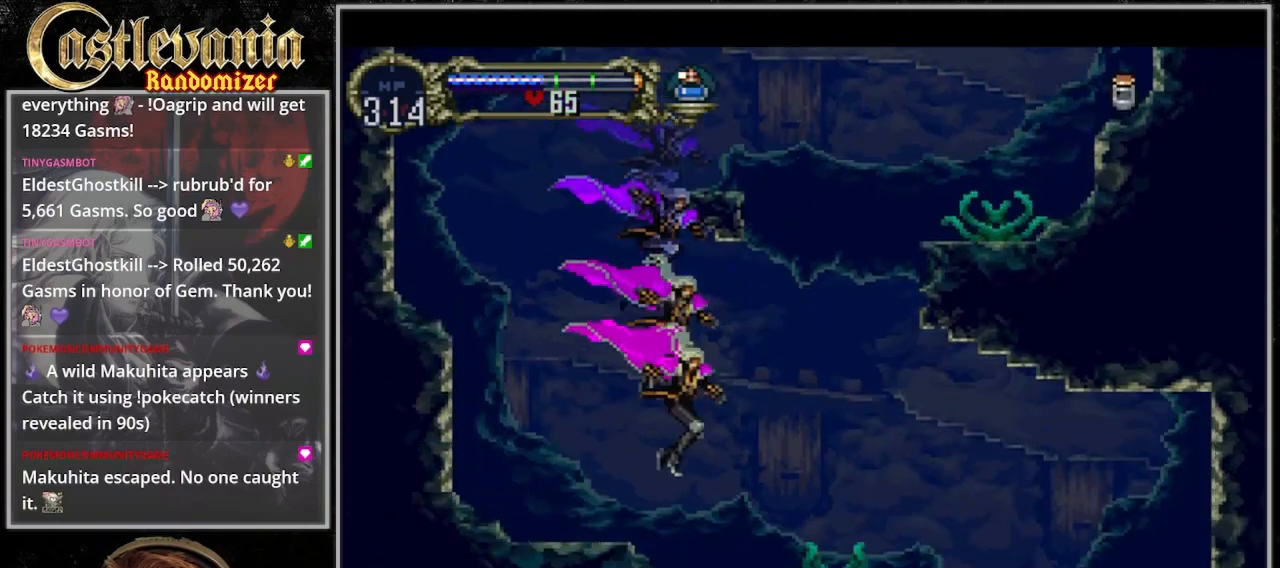
{"dt_ms": 500, "buttons": ["DPAD_RIGHT"], "events": [[133, "CROSS", "down"], [233, "CROSS", "up"]]}
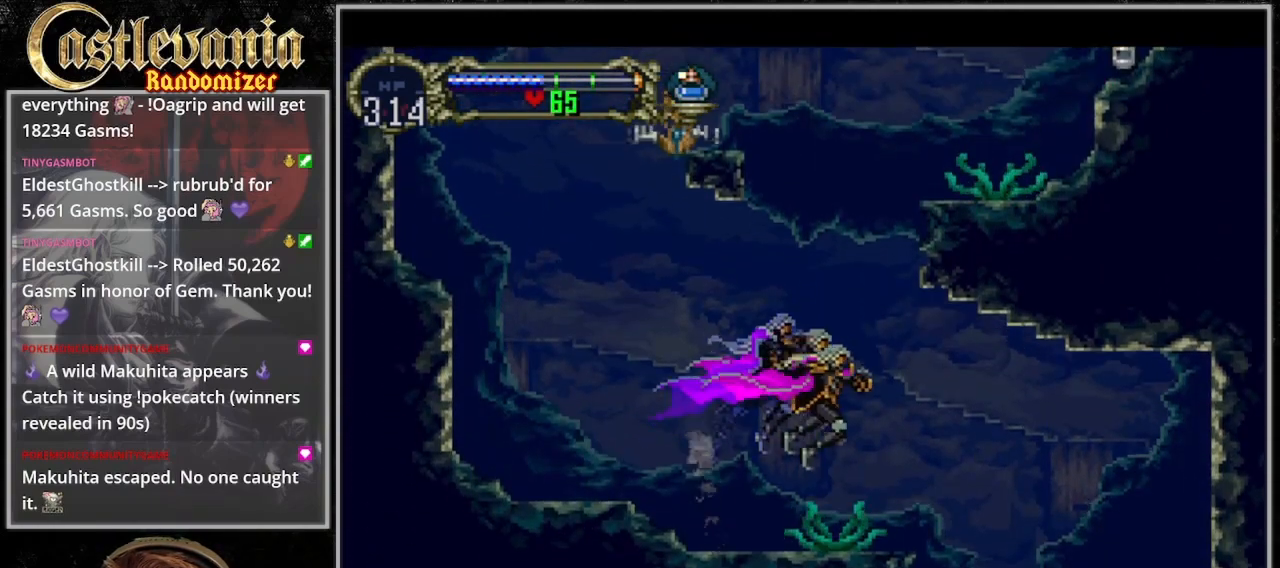
{"dt_ms": 500, "buttons": [], "events": [[100, "CROSS", "down"], [167, "CROSS", "up"], [500, "DPAD_RIGHT", "up"]]}
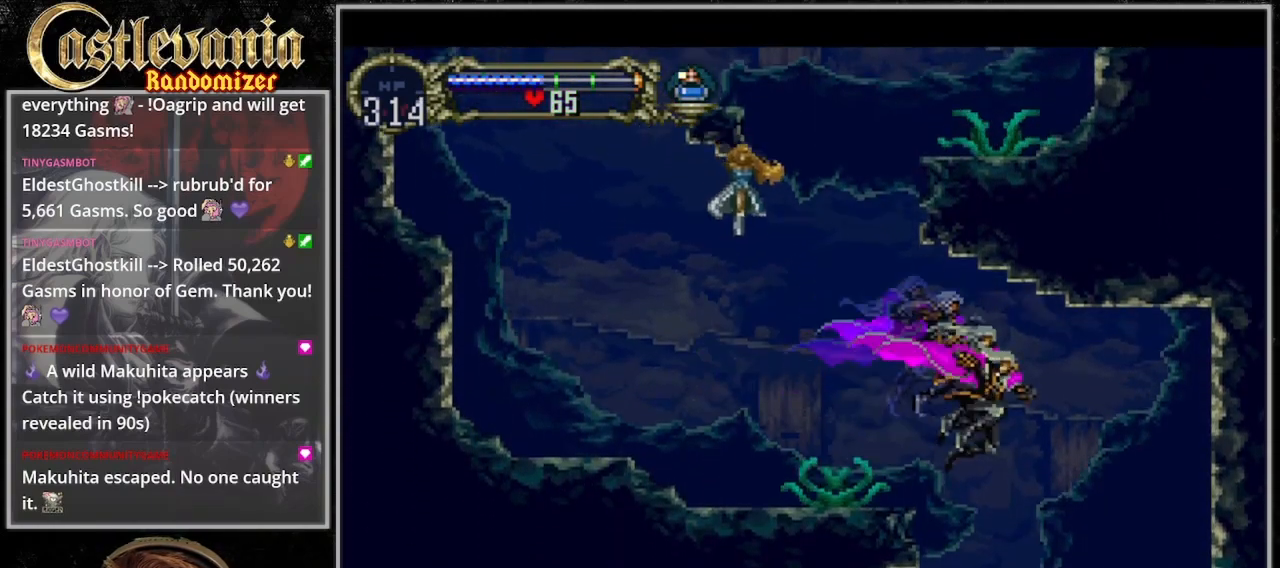
{"dt_ms": 500, "buttons": ["DPAD_LEFT"], "events": [[67, "DPAD_LEFT", "down"], [233, "DPAD_LEFT", "up"], [367, "DPAD_RIGHT", "down"], [433, "DPAD_RIGHT", "up"], [467, "DPAD_LEFT", "down"]]}
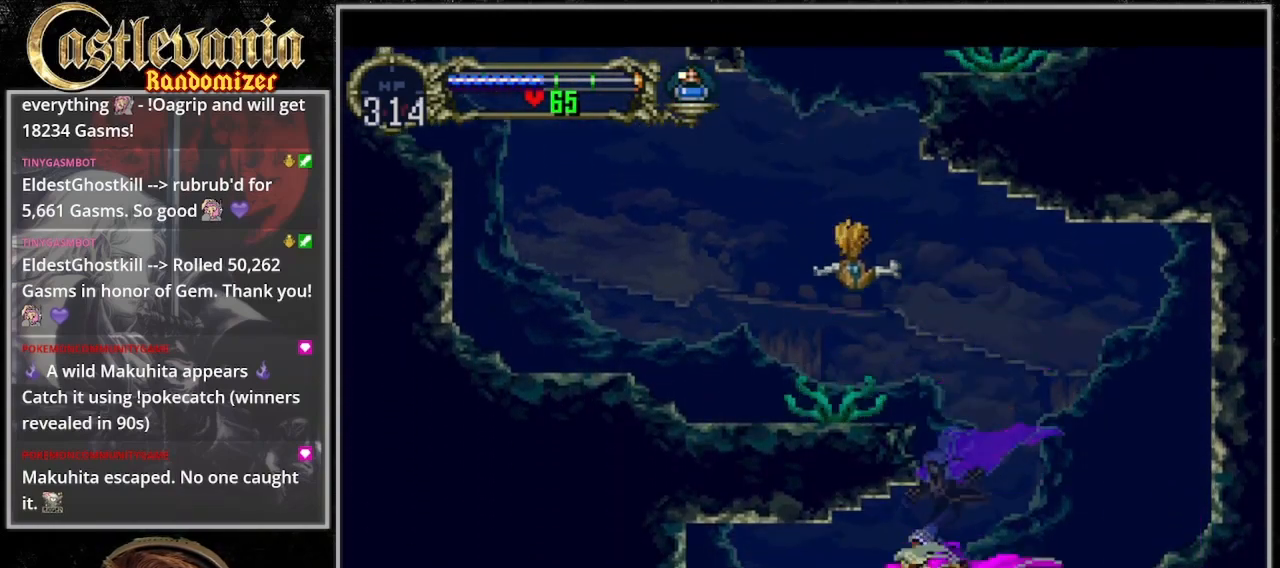
{"dt_ms": 500, "buttons": ["DPAD_LEFT"], "events": []}
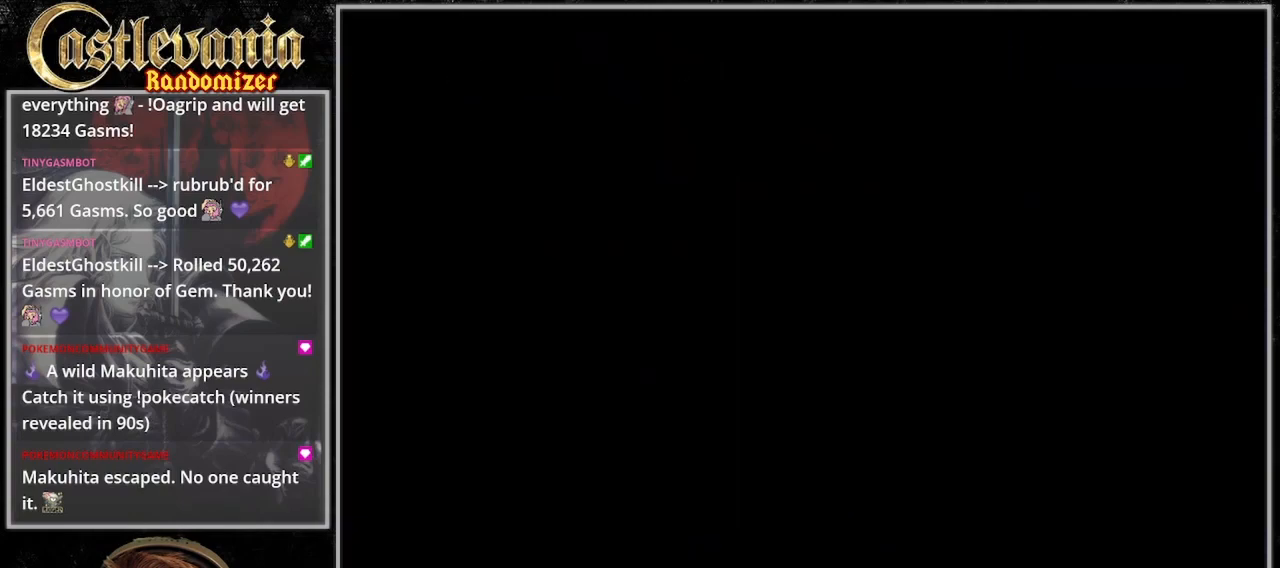
{"dt_ms": 500, "buttons": ["DPAD_LEFT"], "events": []}
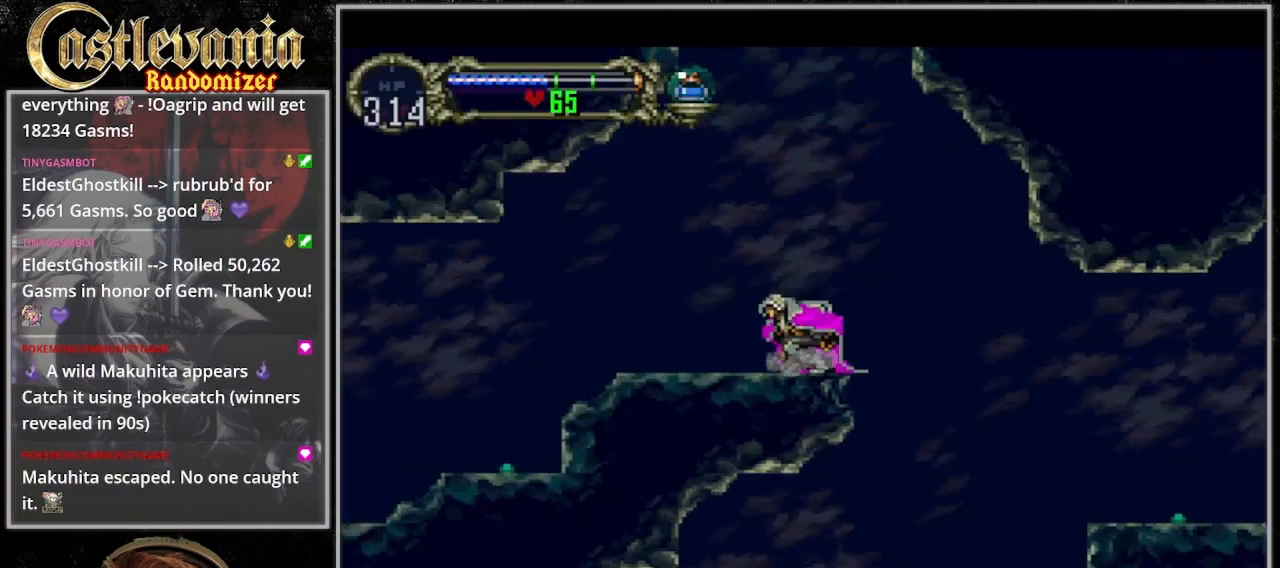
{"dt_ms": 500, "buttons": ["DPAD_LEFT"], "events": [[33, "CROSS", "down"], [133, "CROSS", "up"]]}
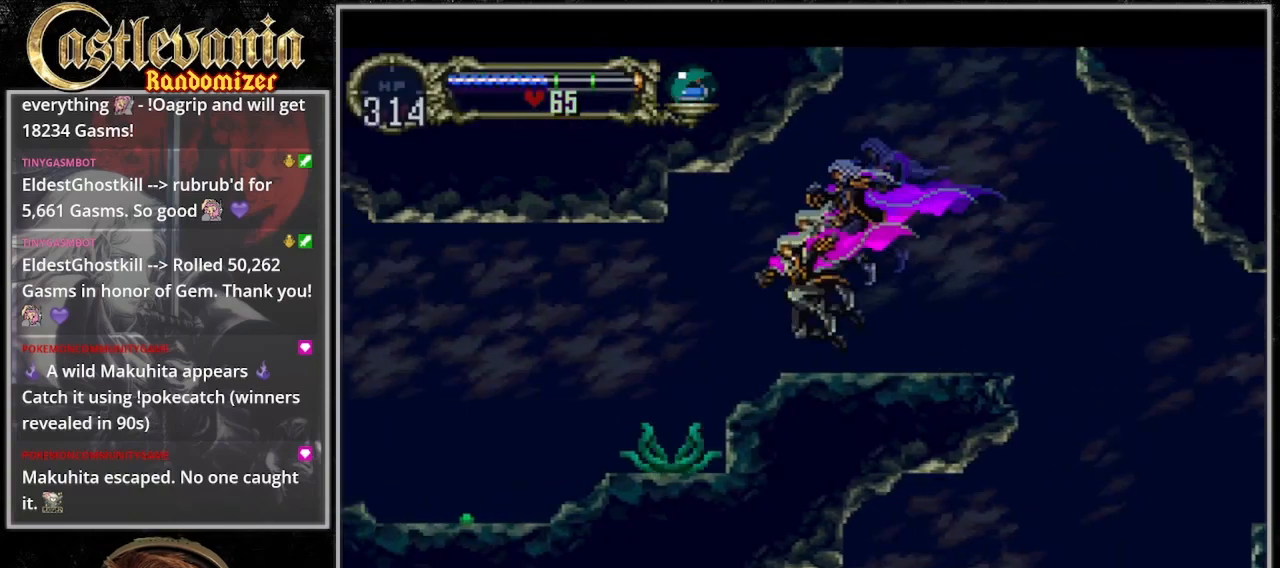
{"dt_ms": 500, "buttons": ["DPAD_LEFT"], "events": []}
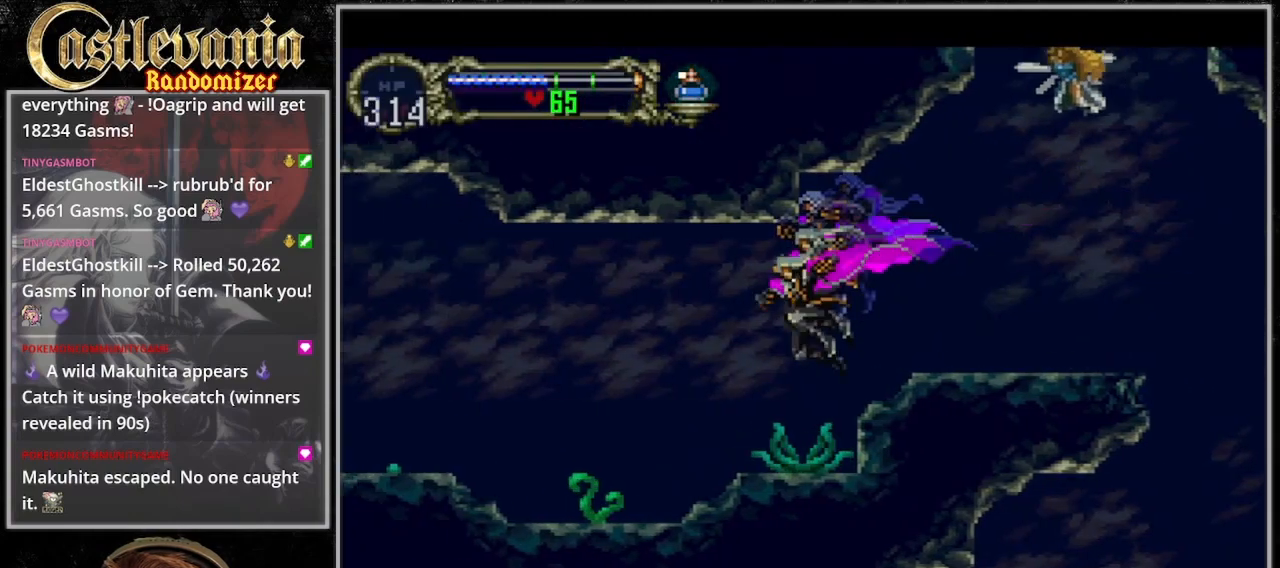
{"dt_ms": 500, "buttons": ["DPAD_LEFT"], "events": [[33, "CROSS", "down"], [33, "DPAD_DOWN", "down"], [100, "CROSS", "up"], [167, "CROSS", "down"], [267, "CROSS", "up"], [333, "DPAD_DOWN", "up"]]}
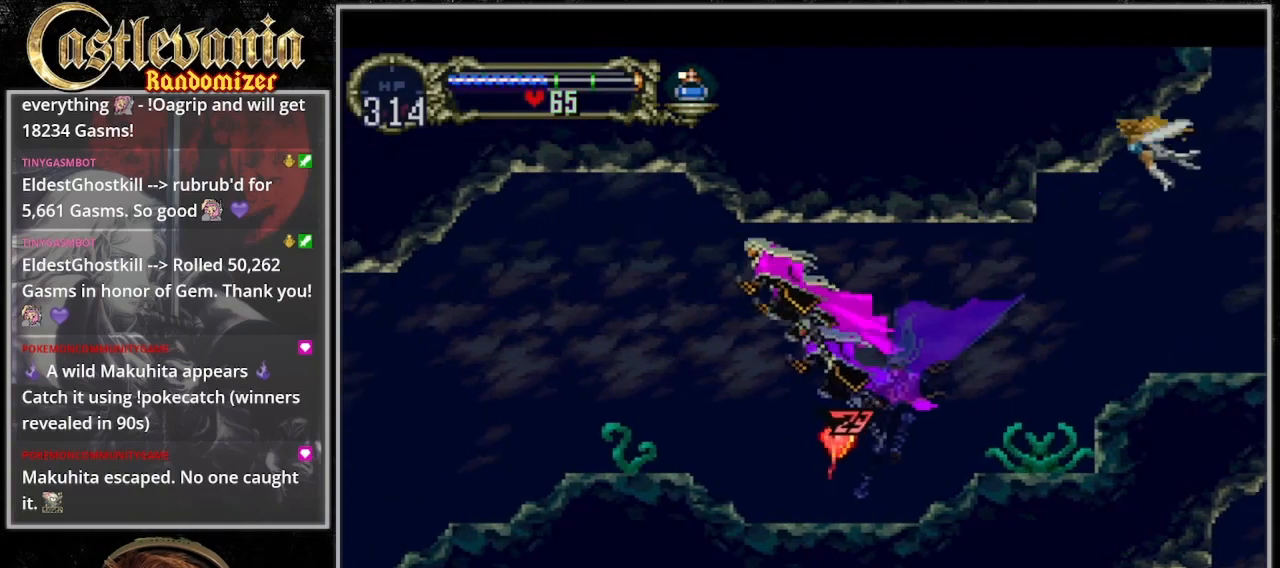
{"dt_ms": 500, "buttons": ["DPAD_DOWN", "DPAD_LEFT"], "events": [[133, "CROSS", "down"], [167, "DPAD_DOWN", "down"], [233, "CROSS", "up"], [300, "CROSS", "down"], [367, "CROSS", "up"]]}
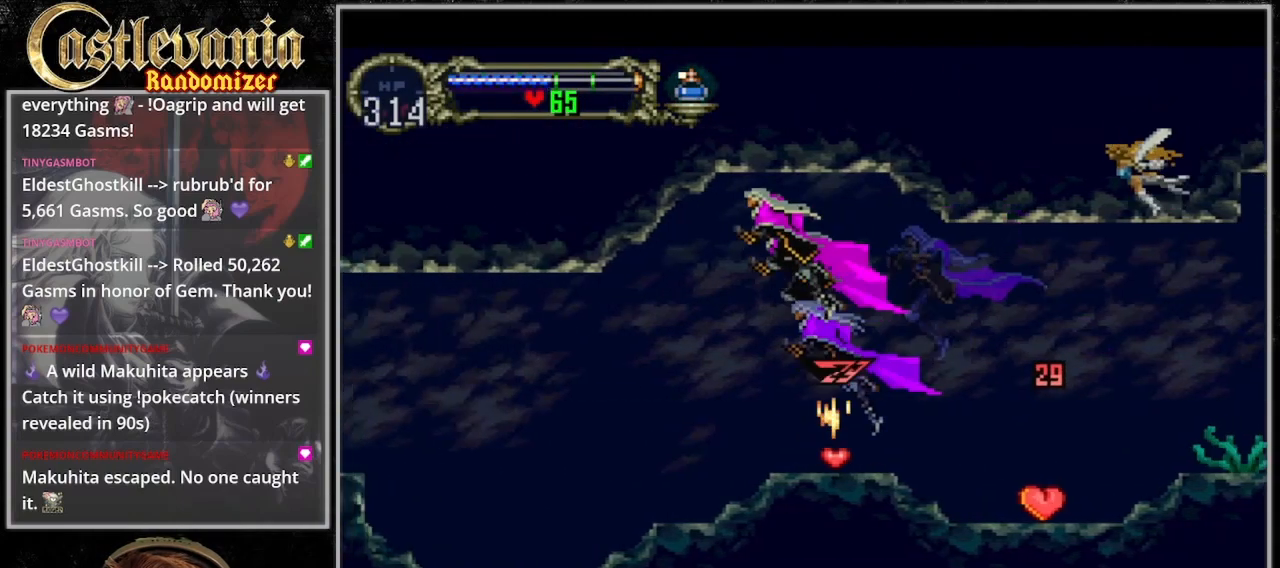
{"dt_ms": 500, "buttons": ["DPAD_LEFT"], "events": [[300, "DPAD_DOWN", "up"]]}
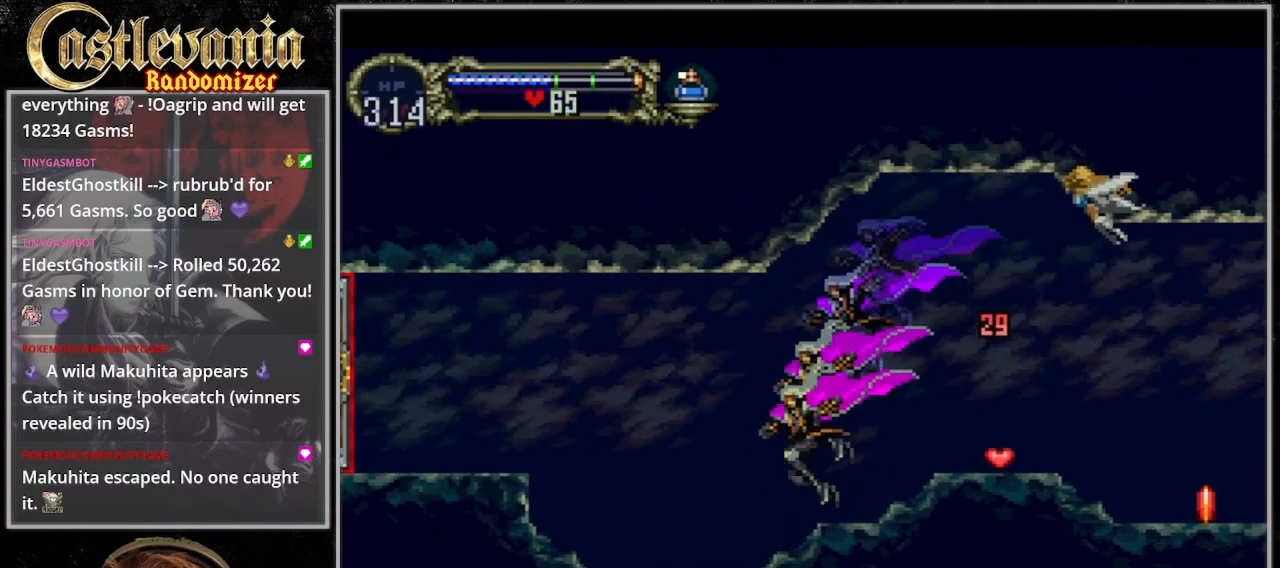
{"dt_ms": 500, "buttons": ["DPAD_LEFT"], "events": [[67, "CROSS", "down"], [167, "CROSS", "up"]]}
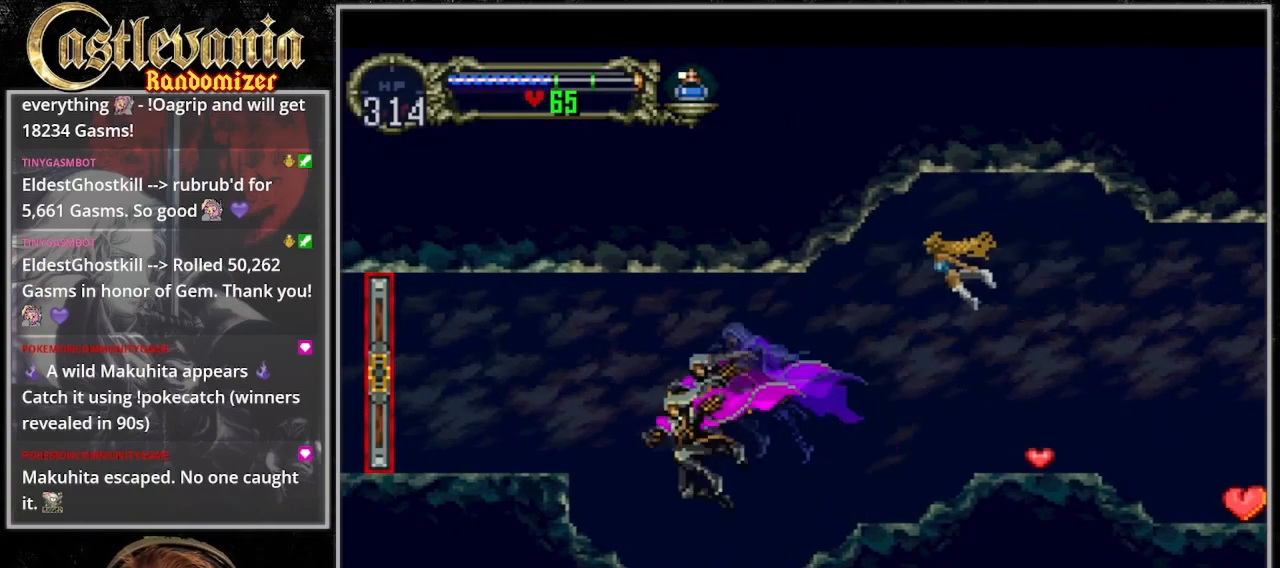
{"dt_ms": 500, "buttons": ["CROSS", "DPAD_LEFT"], "events": [[200, "CROSS", "down"]]}
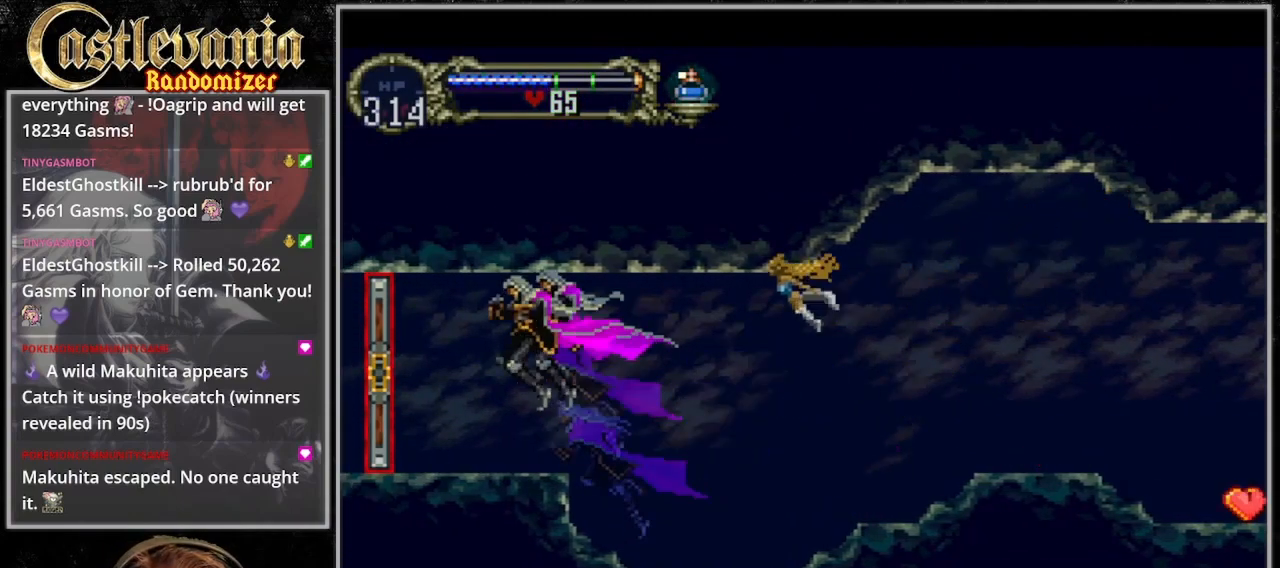
{"dt_ms": 500, "buttons": ["DPAD_LEFT"], "events": [[33, "CROSS", "up"]]}
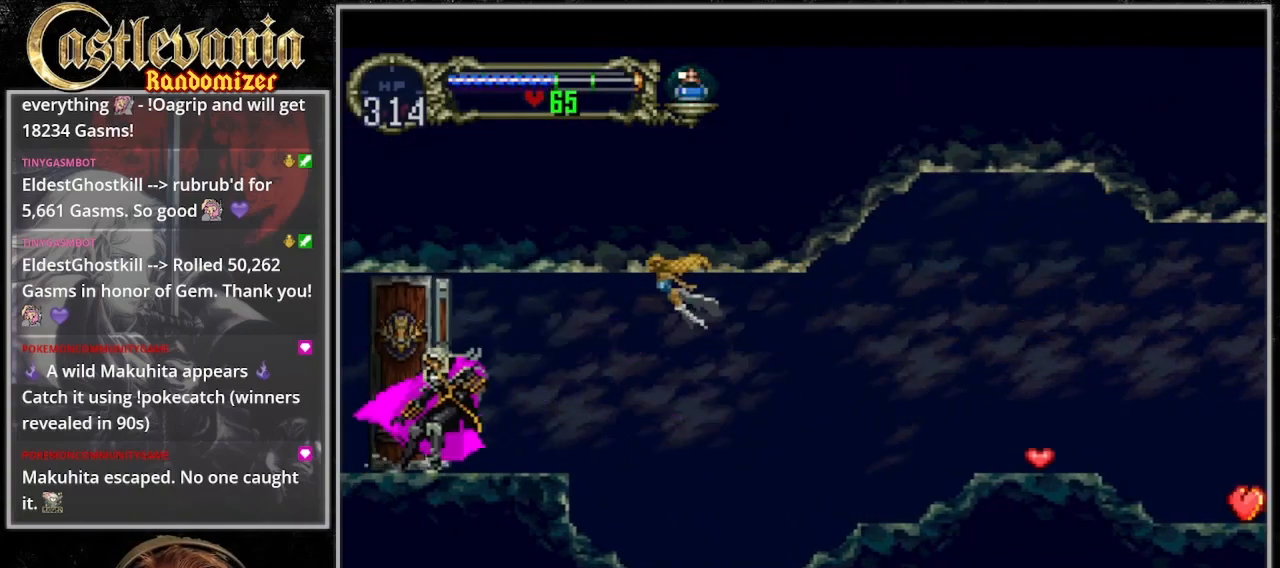
{"dt_ms": 500, "buttons": [], "events": [[267, "DPAD_LEFT", "up"]]}
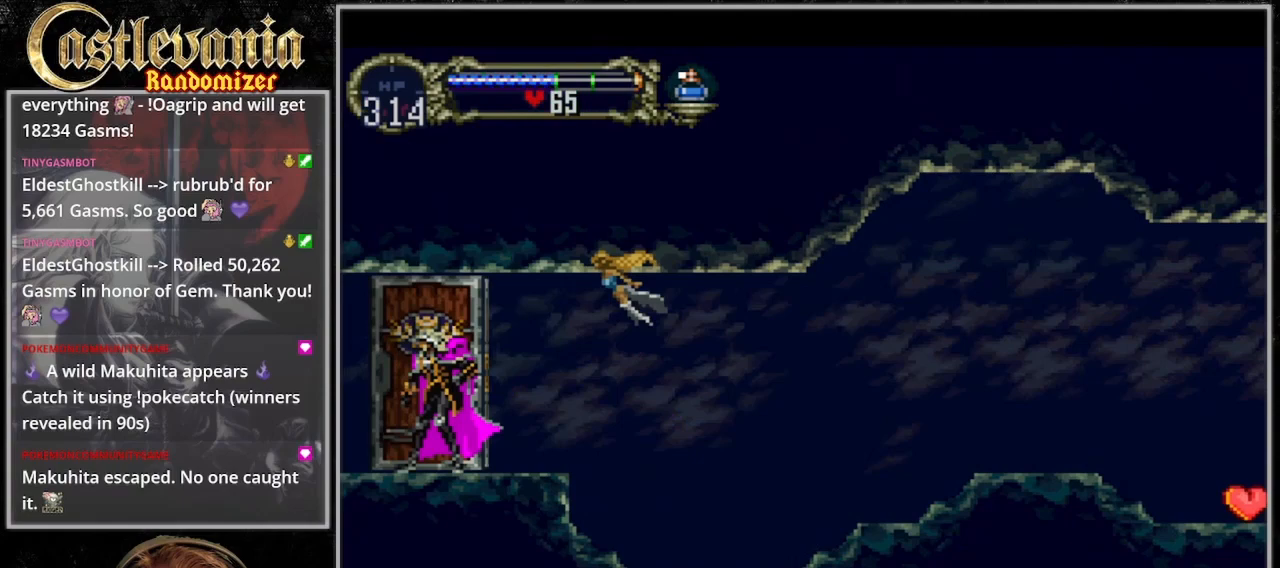
{"dt_ms": 1000, "buttons": ["DPAD_LEFT"], "events": [[933, "DPAD_LEFT", "down"]]}
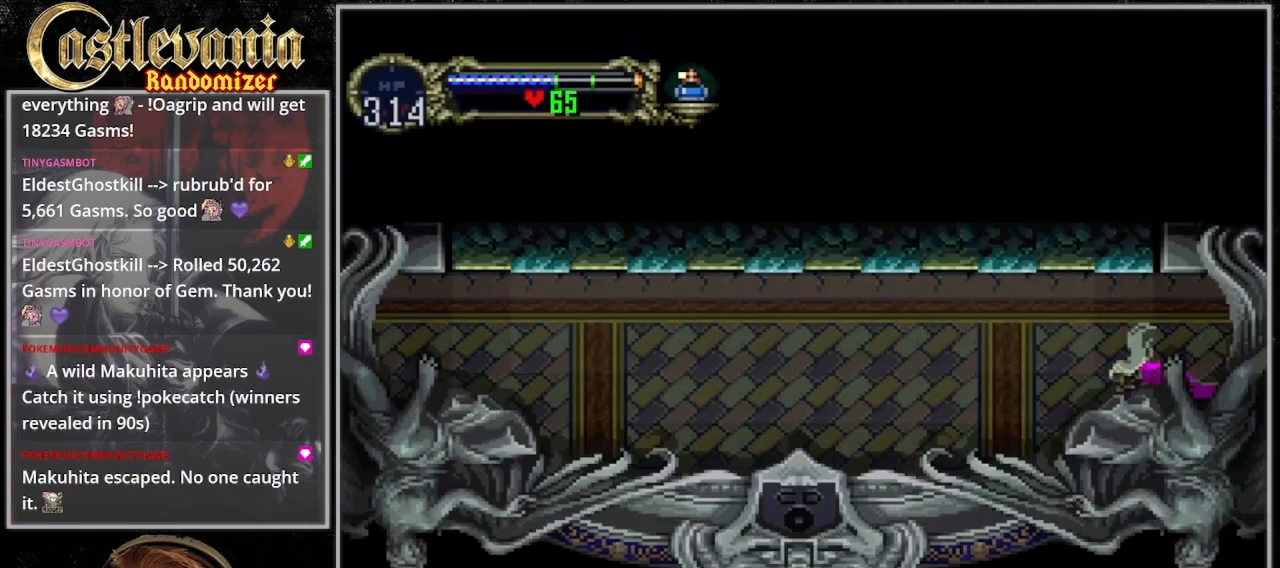
{"dt_ms": 500, "buttons": ["CIRCLE"], "events": [[233, "DPAD_LEFT", "up"], [233, "DPAD_RIGHT", "down"], [367, "DPAD_RIGHT", "up"], [400, "CIRCLE", "down"]]}
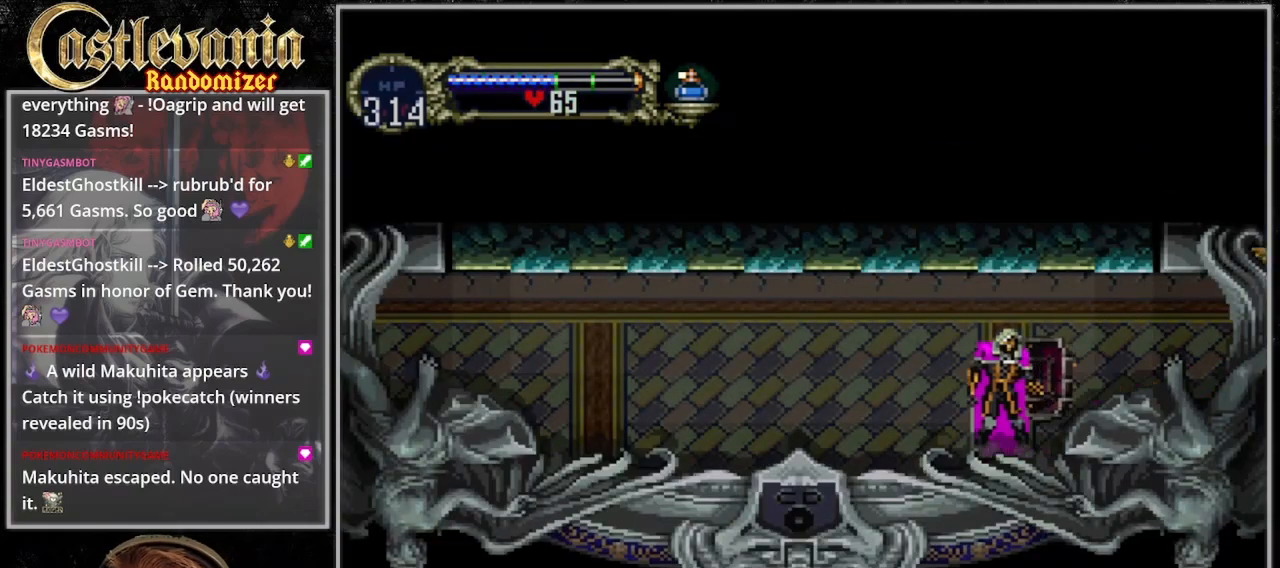
{"dt_ms": 500, "buttons": ["CIRCLE"], "events": [[67, "CIRCLE", "up"], [133, "CIRCLE", "down"], [200, "CIRCLE", "up"], [300, "CIRCLE", "down"], [367, "CIRCLE", "up"], [433, "CIRCLE", "down"]]}
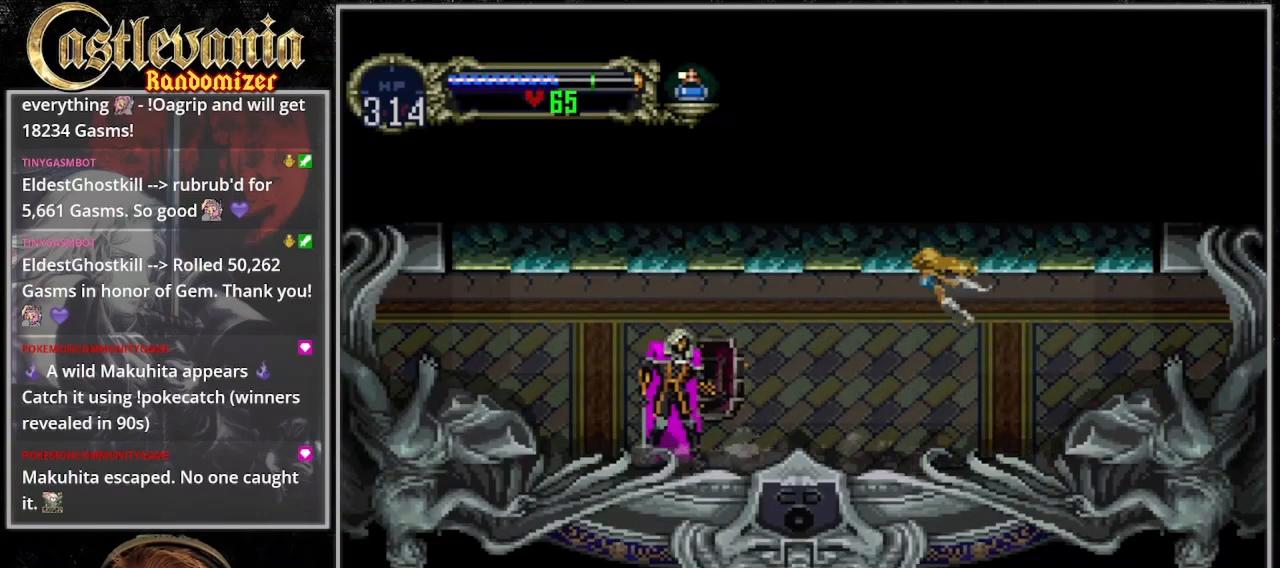
{"dt_ms": 500, "buttons": ["DPAD_LEFT"], "events": [[67, "CIRCLE", "up"], [167, "CIRCLE", "down"], [233, "CIRCLE", "up"], [300, "DPAD_LEFT", "down"]]}
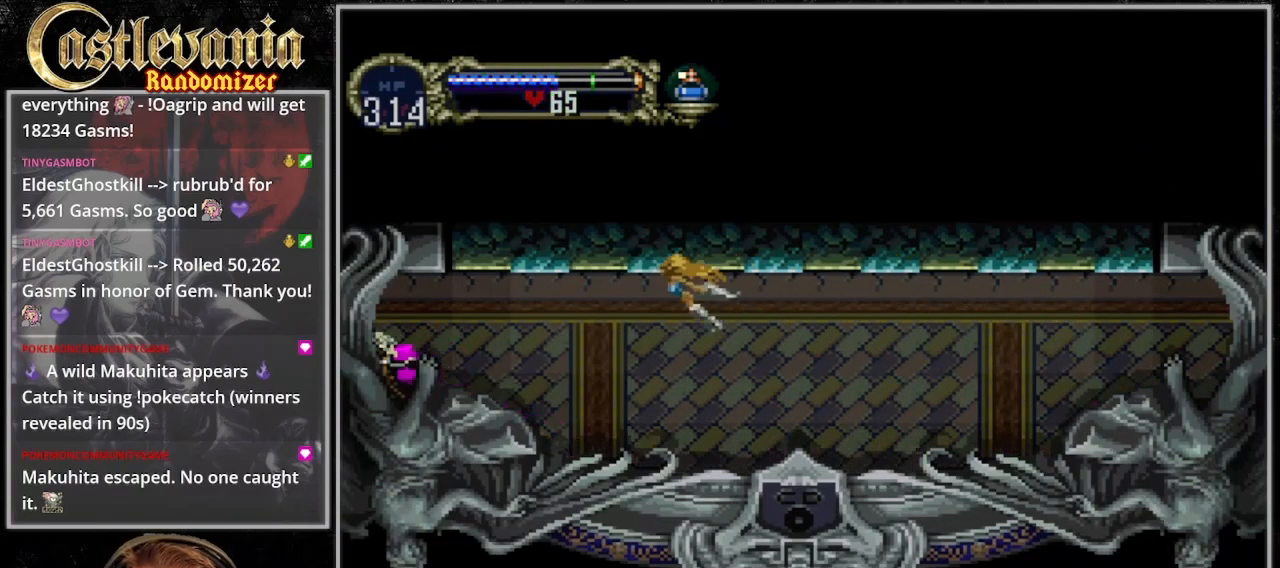
{"dt_ms": 500, "buttons": [], "events": [[500, "DPAD_LEFT", "up"]]}
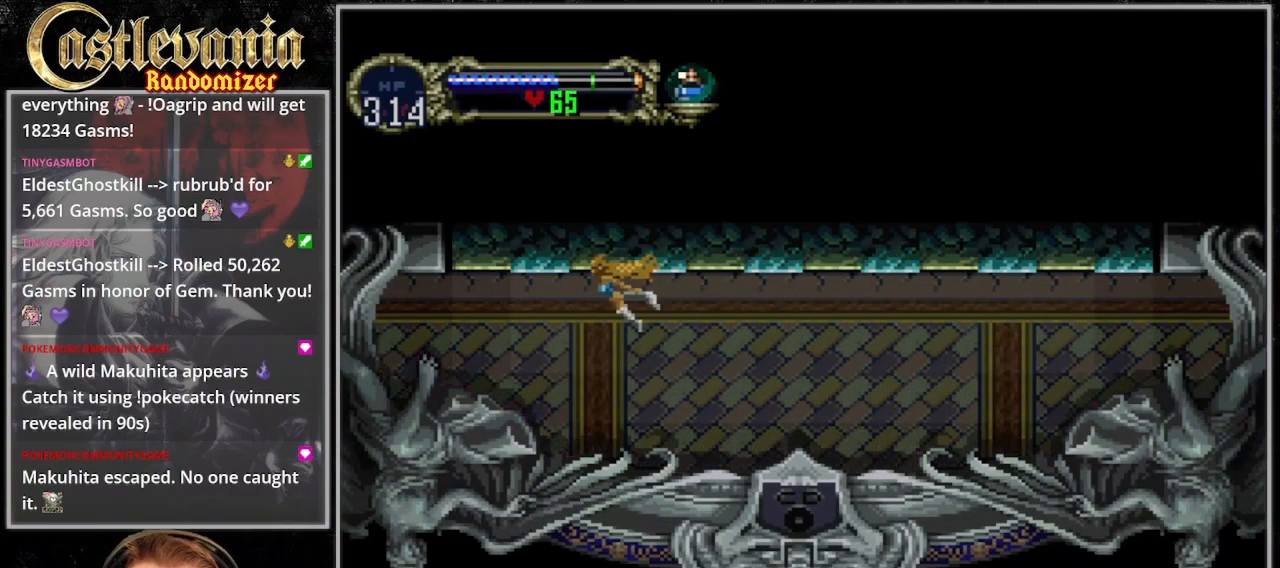
{"dt_ms": 500, "buttons": [], "events": []}
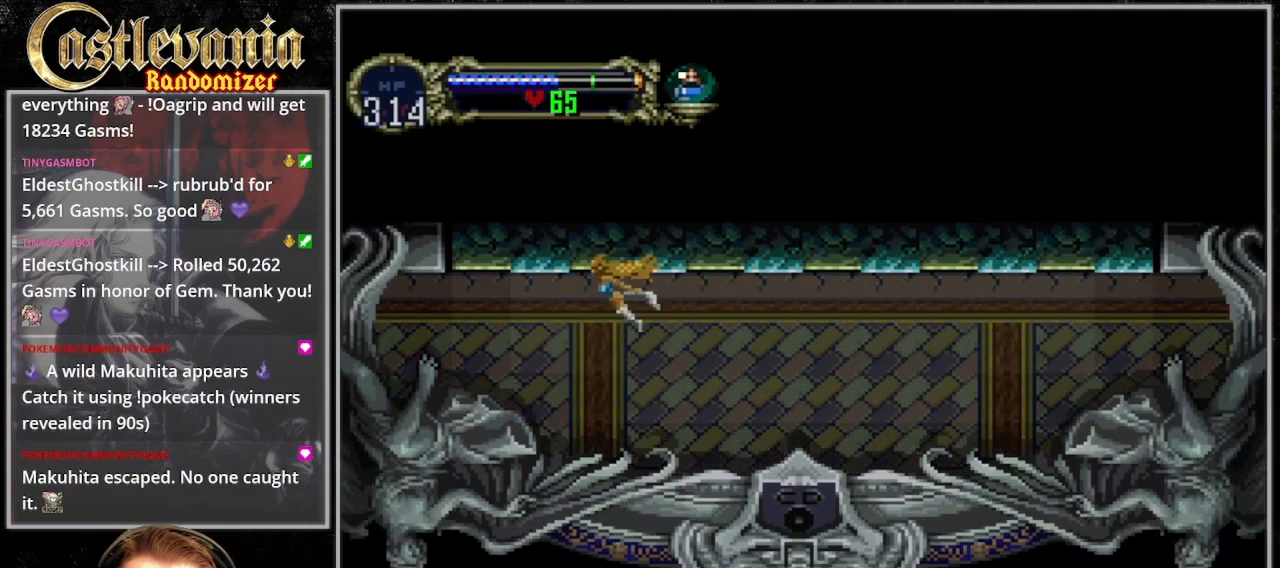
{"dt_ms": 500, "buttons": [], "events": []}
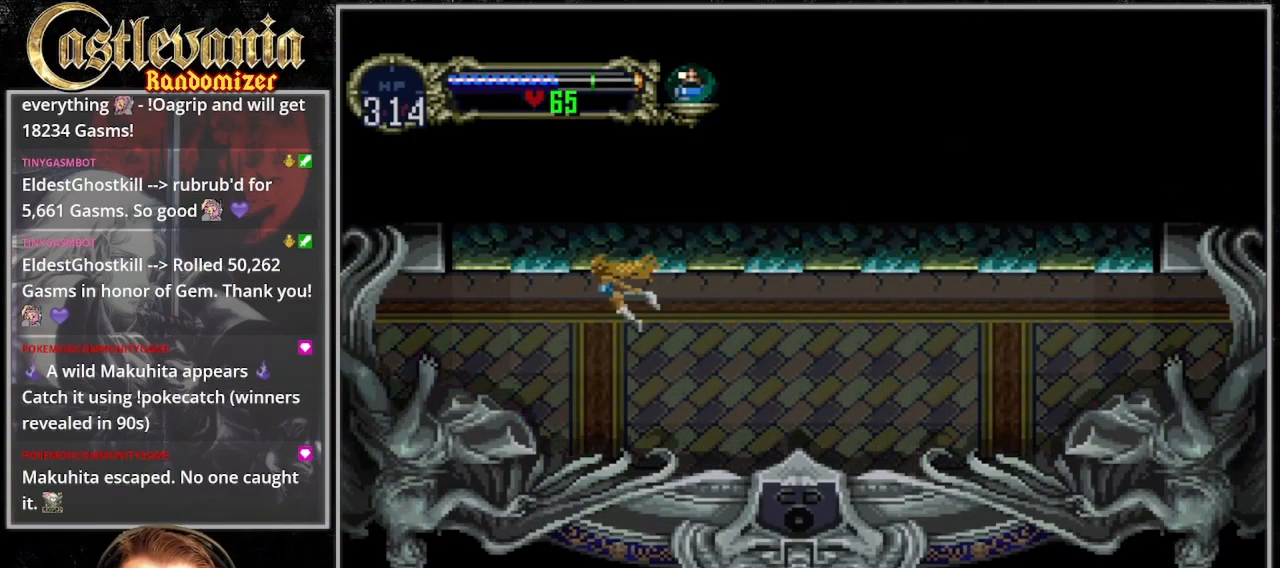
{"dt_ms": 500, "buttons": ["DPAD_LEFT"], "events": [[400, "DPAD_LEFT", "down"]]}
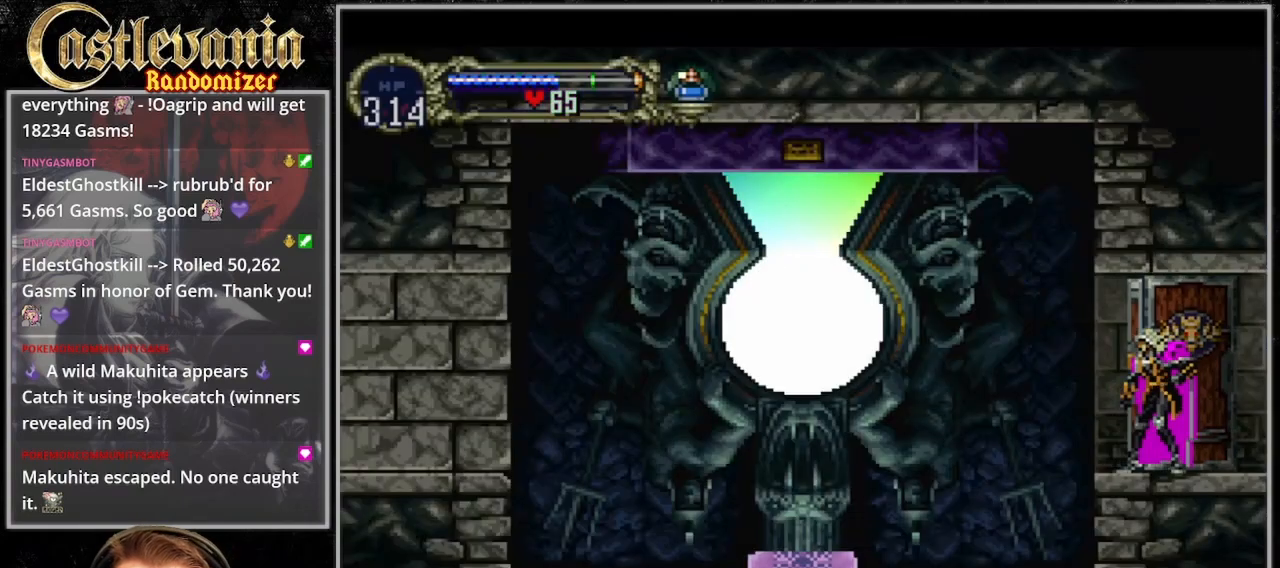
{"dt_ms": 500, "buttons": ["DPAD_LEFT"], "events": [[433, "CROSS", "down"], [500, "CROSS", "up"]]}
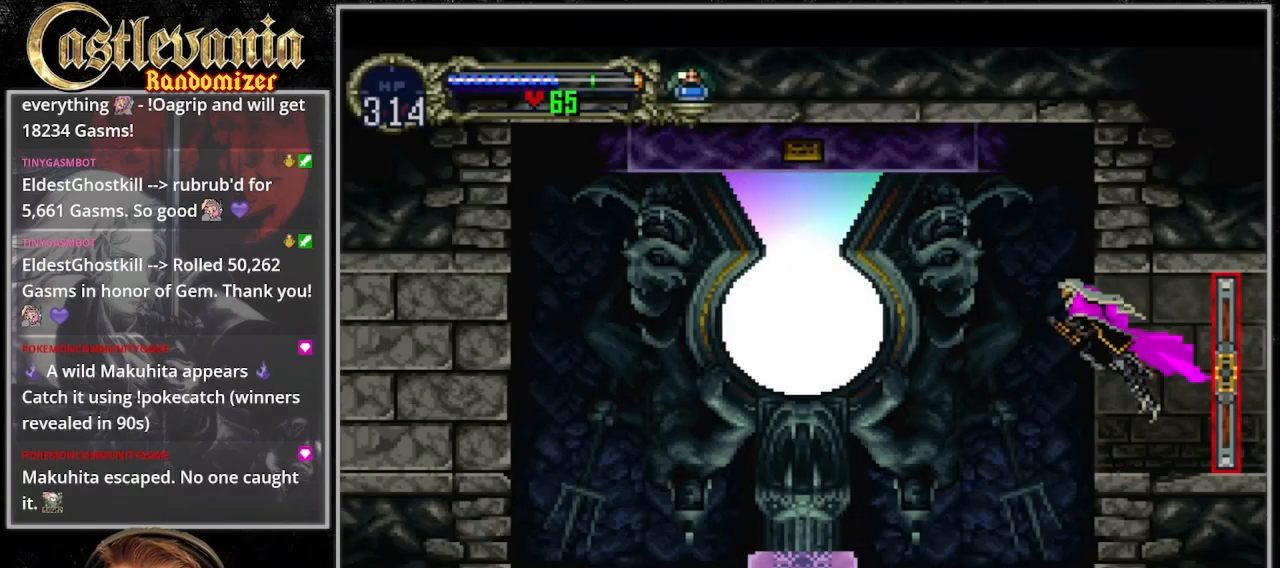
{"dt_ms": 500, "buttons": ["DPAD_LEFT"], "events": [[300, "CROSS", "down"], [400, "CROSS", "up"]]}
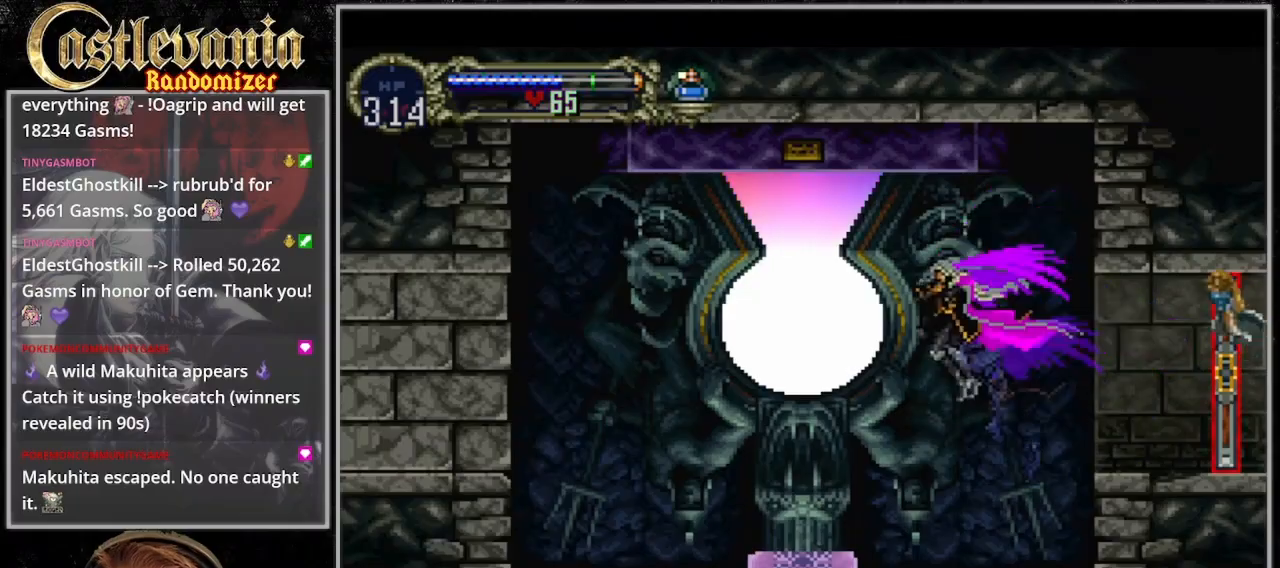
{"dt_ms": 500, "buttons": ["DPAD_UP"], "events": [[433, "DPAD_LEFT", "up"], [433, "DPAD_UP", "down"]]}
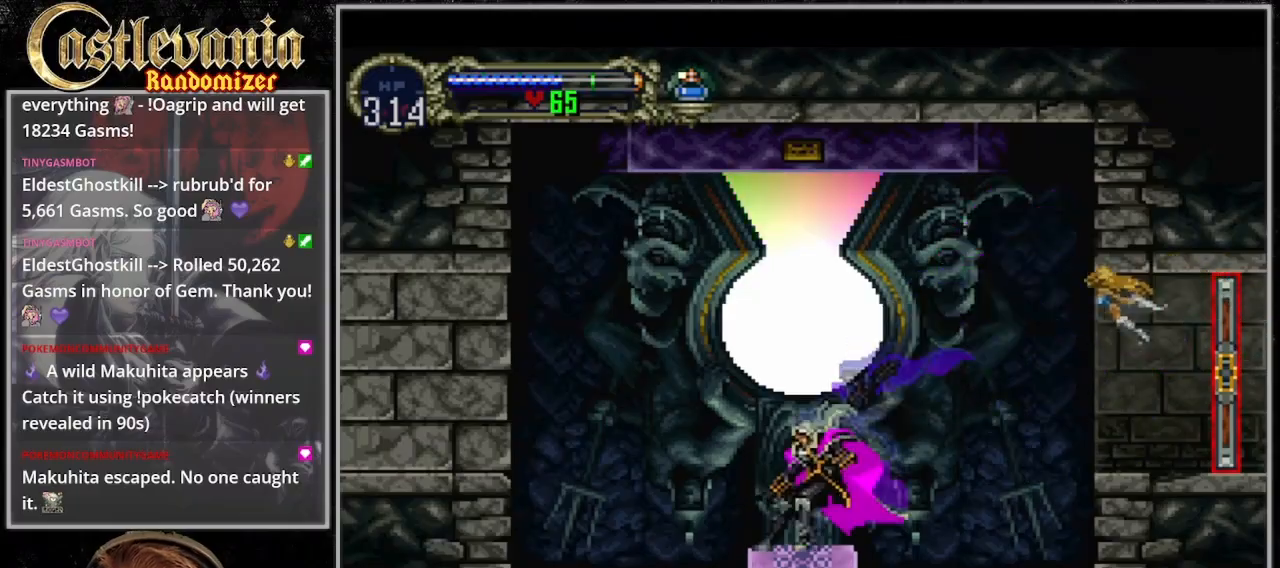
{"dt_ms": 500, "buttons": [], "events": [[100, "DPAD_UP", "up"]]}
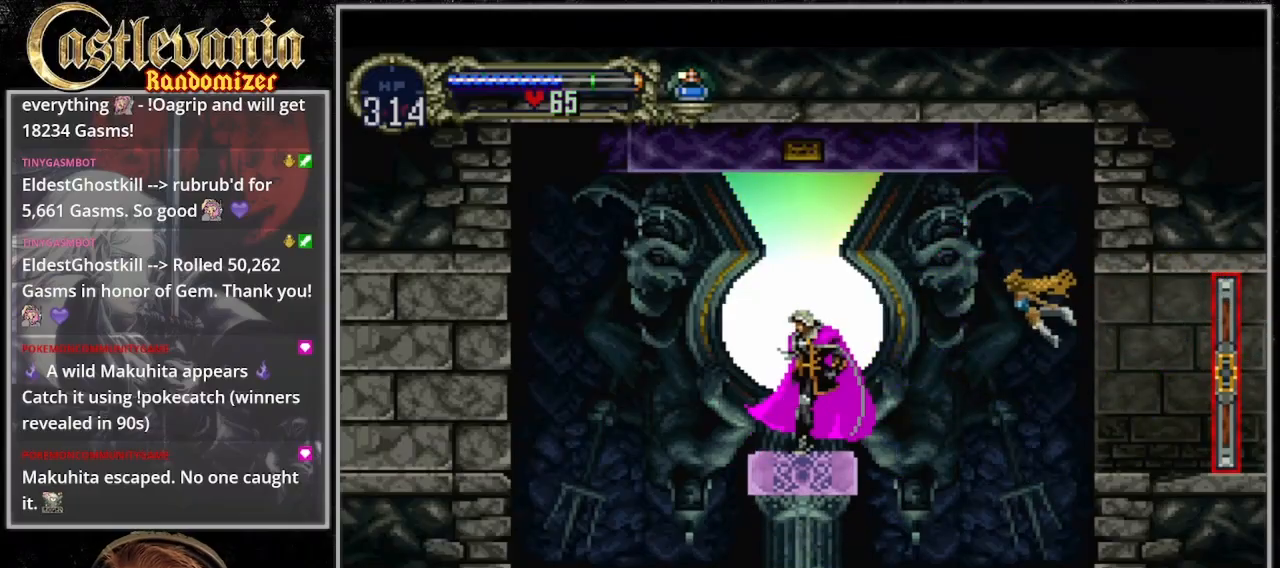
{"dt_ms": 500, "buttons": [], "events": []}
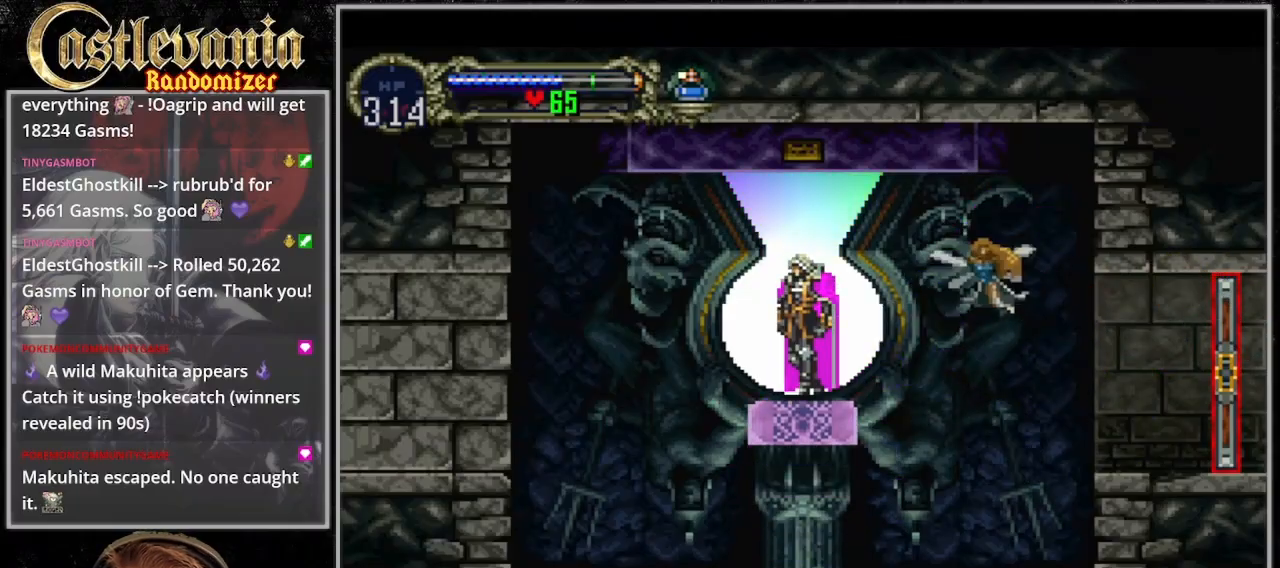
{"dt_ms": 500, "buttons": [], "events": []}
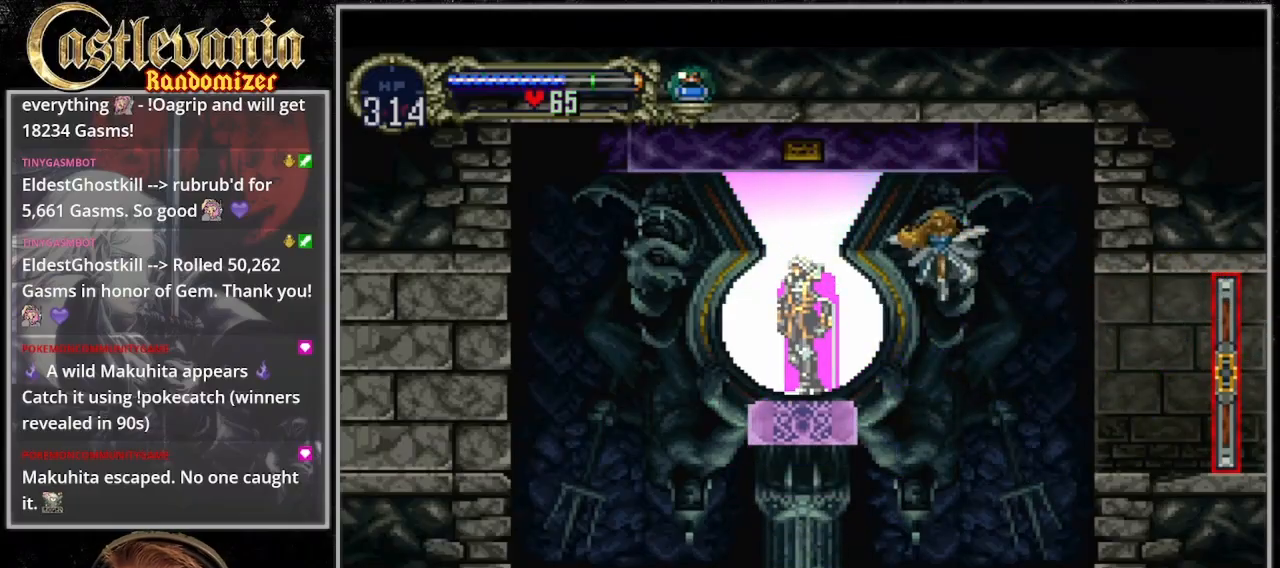
{"dt_ms": 500, "buttons": [], "events": []}